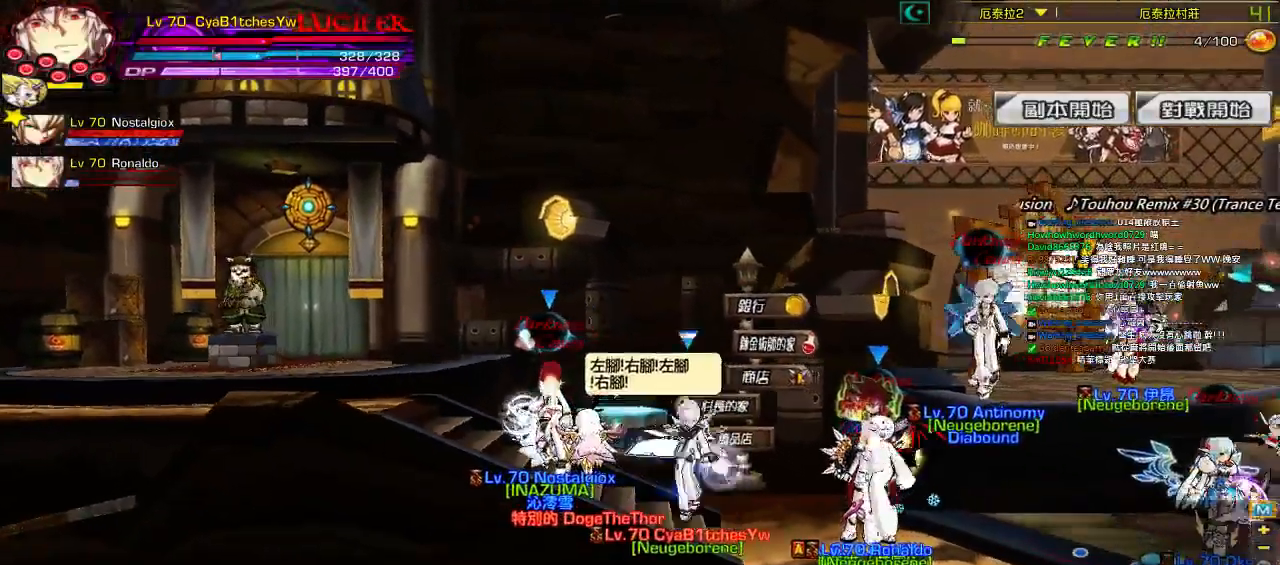
Gameplay with keyboard; each line is a JSON object with the keys held at the frame after it. "events" lists presses ("down") and releases ("up") of "a", "c", "ctrl", "d", "down", "e", "left", "q", "r", "right", "s", "space", "up", "w", "x" and "z" between this image and that frame as [ms after this image, input, new state], when the widget could be followed in between. No other keys are recorded. Mouse input is not recorded.
{"keys": [], "events": [[267, "left", "down"], [484, "left", "up"]]}
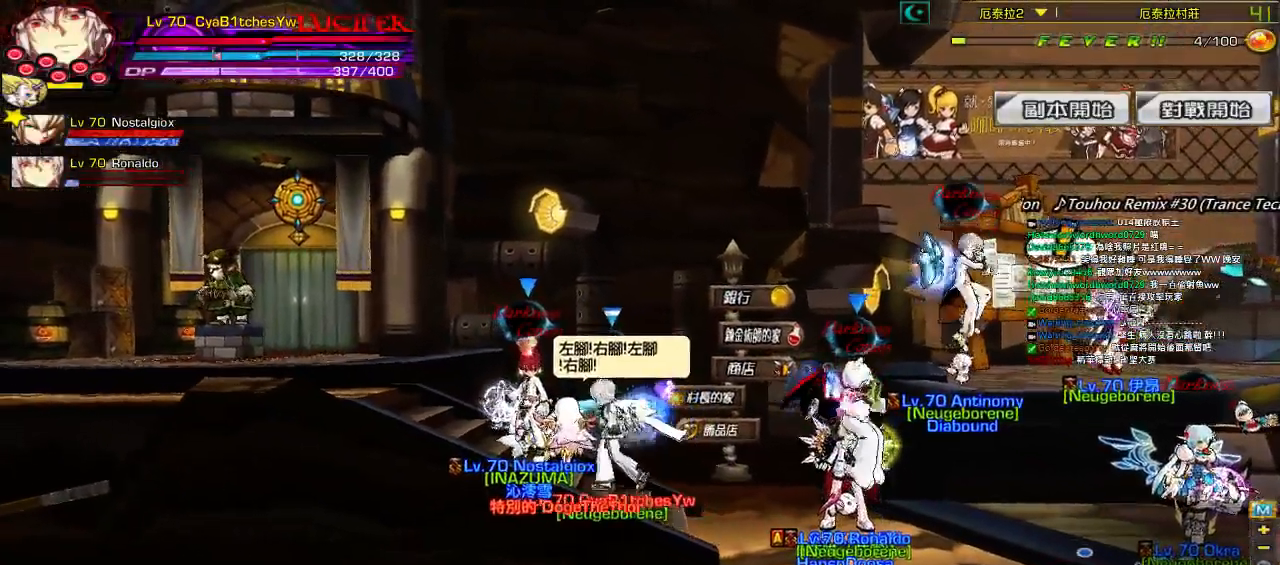
{"keys": [], "events": []}
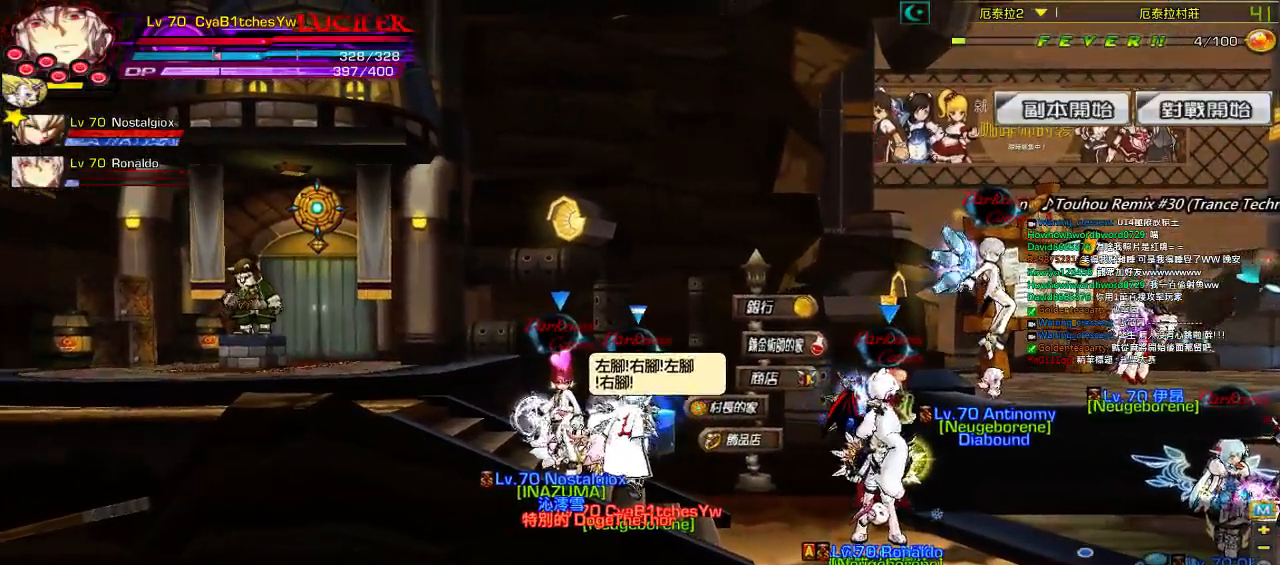
{"keys": [], "events": []}
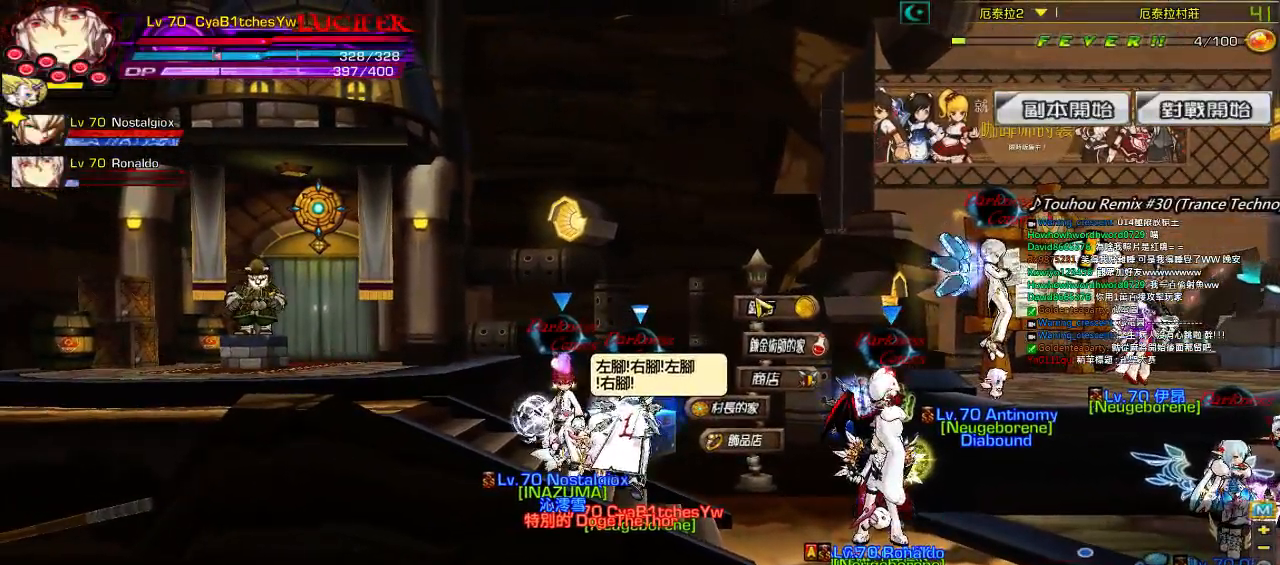
{"keys": [], "events": []}
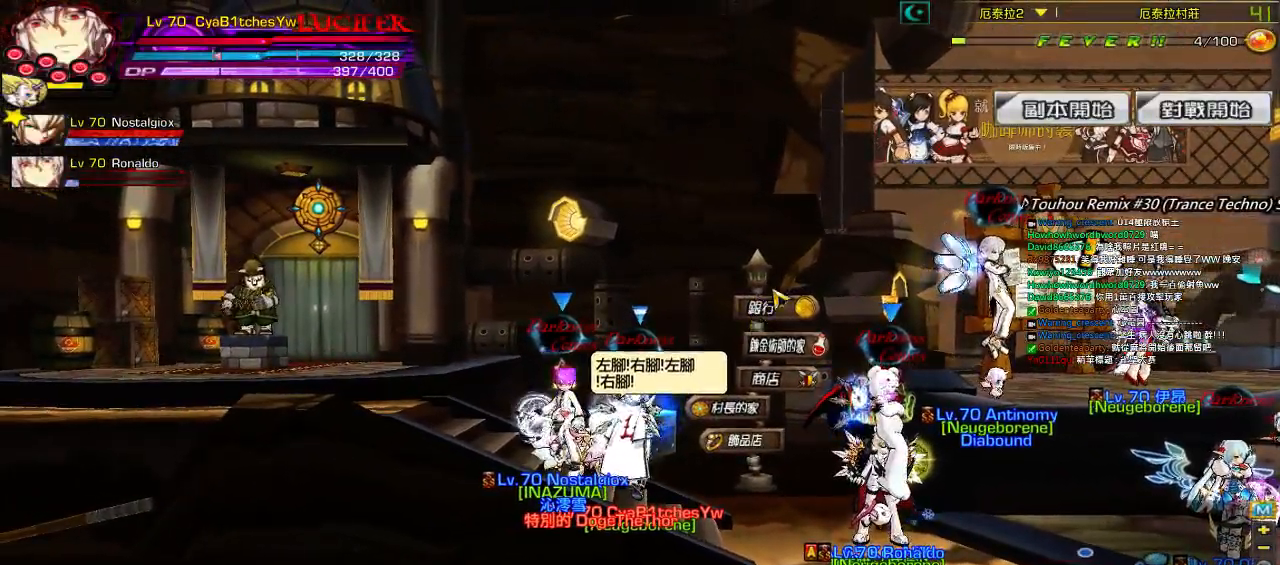
{"keys": ["right"], "events": [[17, "right", "down"]]}
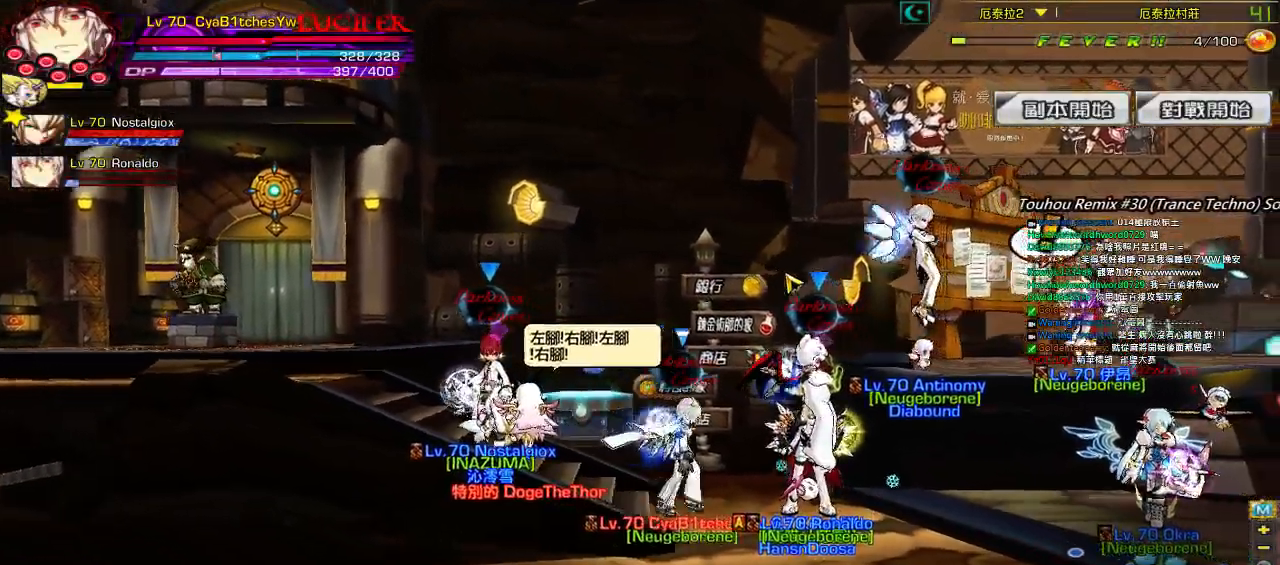
{"keys": ["right"], "events": []}
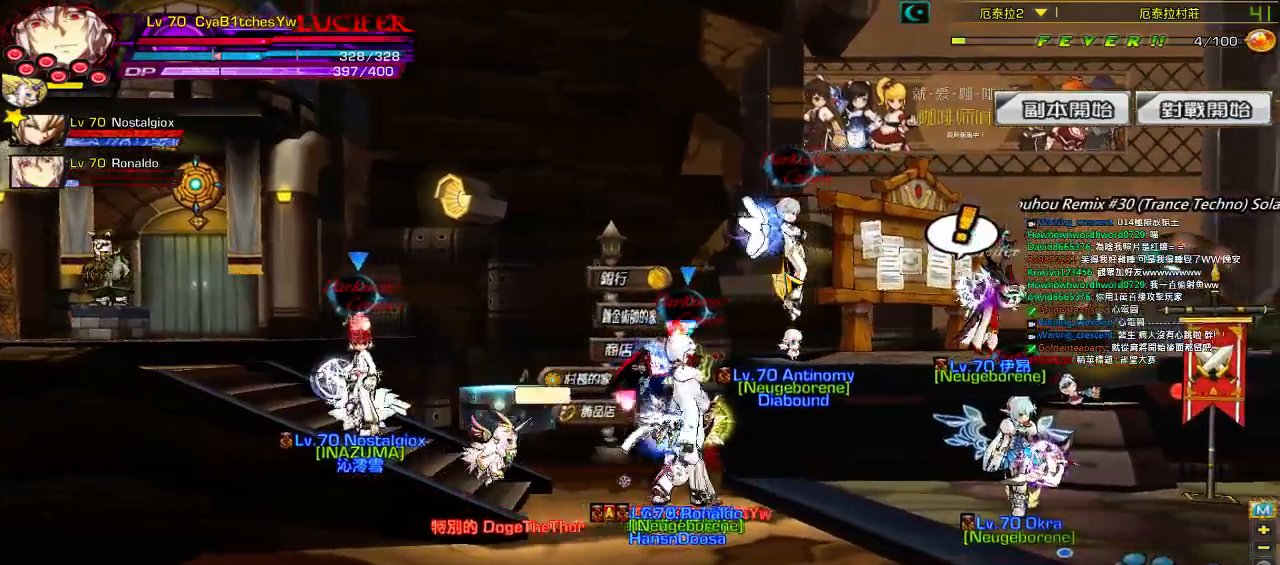
{"keys": ["right", "up"], "events": [[300, "up", "down"]]}
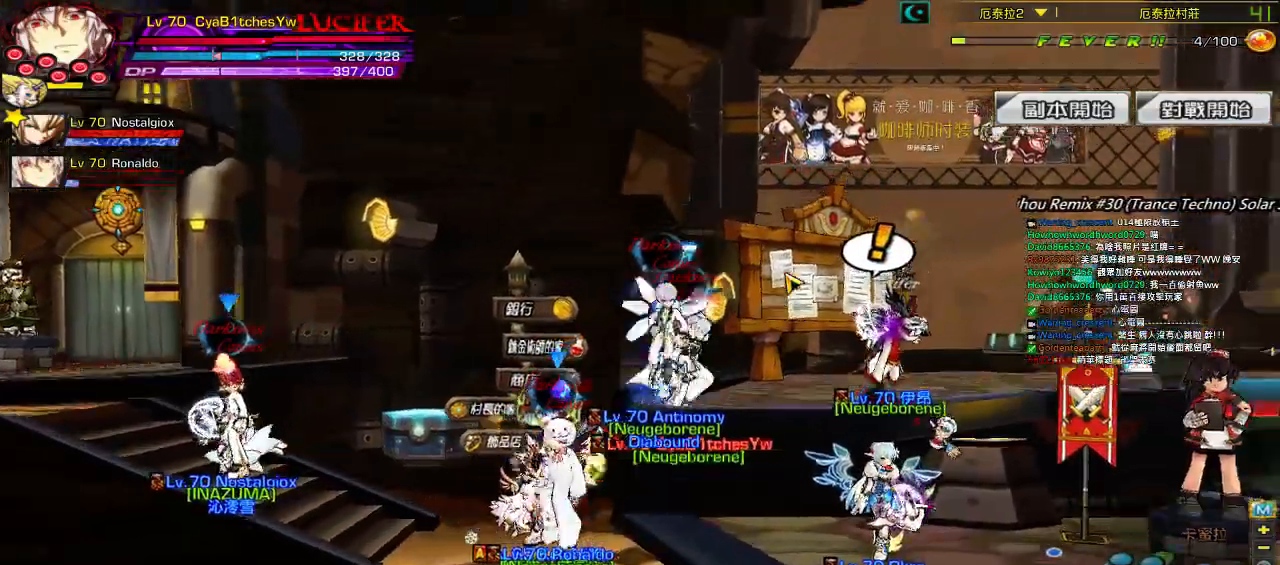
{"keys": ["right", "up"], "events": []}
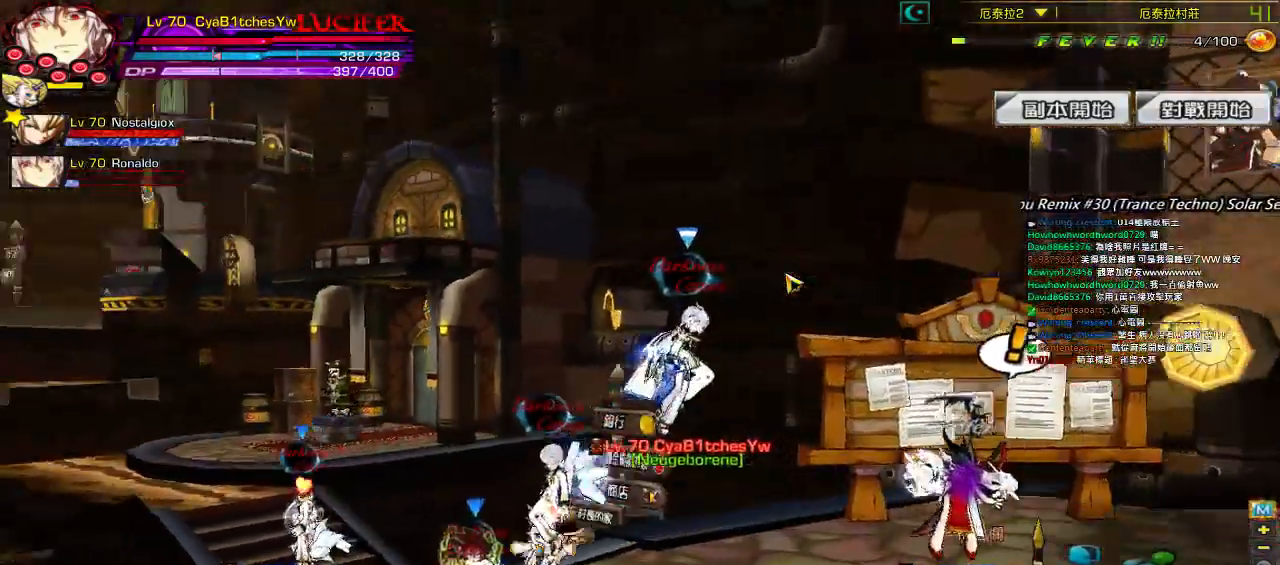
{"keys": ["left", "right", "up"], "events": [[367, "right", "up"], [400, "left", "down"], [467, "right", "down"]]}
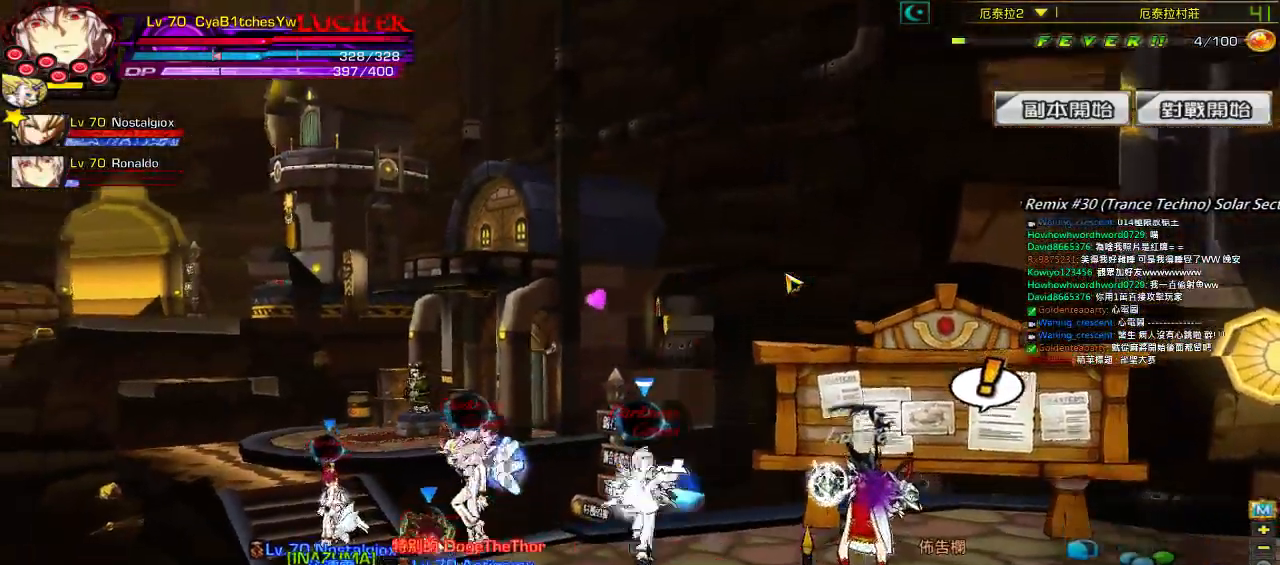
{"keys": ["left", "right", "up"], "events": []}
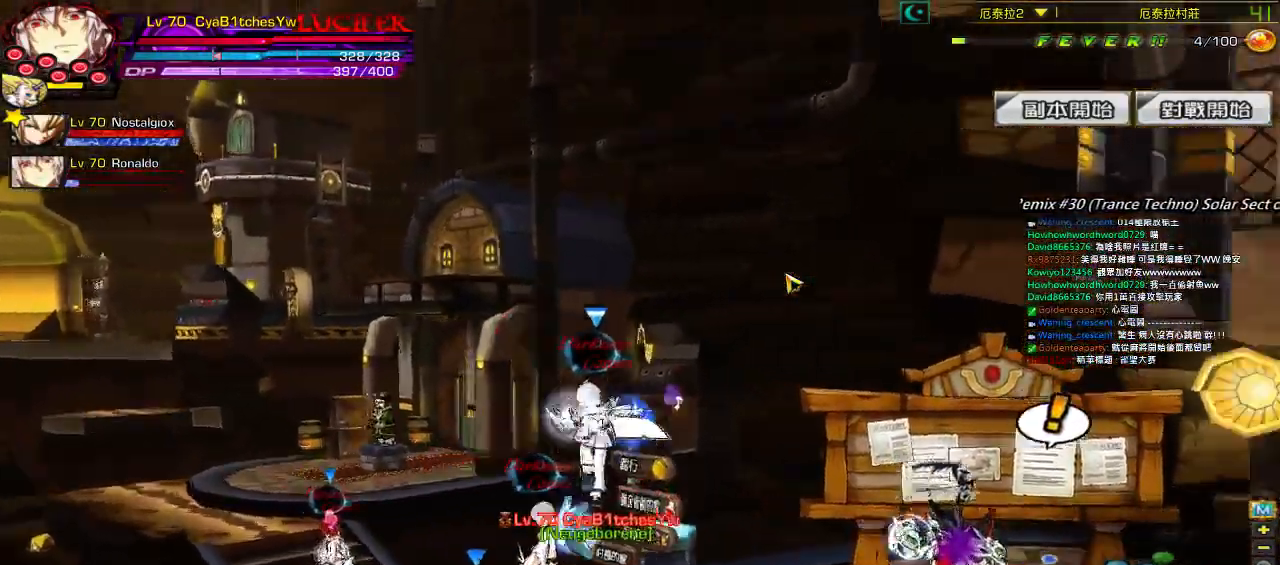
{"keys": ["left", "right", "up"], "events": []}
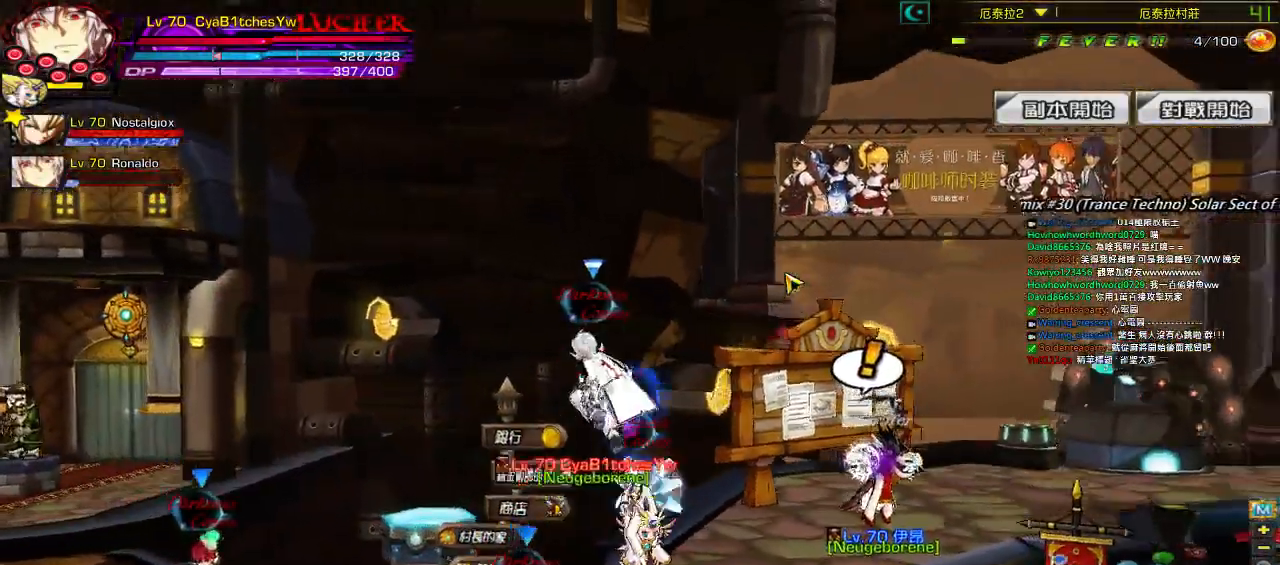
{"keys": ["left", "right", "up"], "events": []}
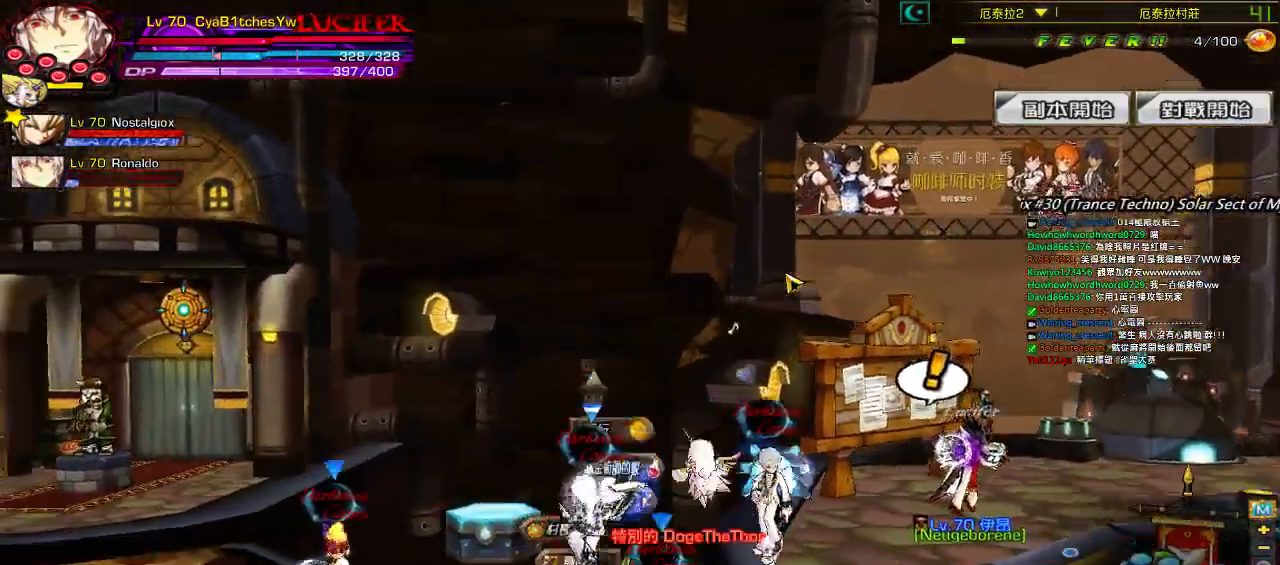
{"keys": ["left", "right", "up"], "events": []}
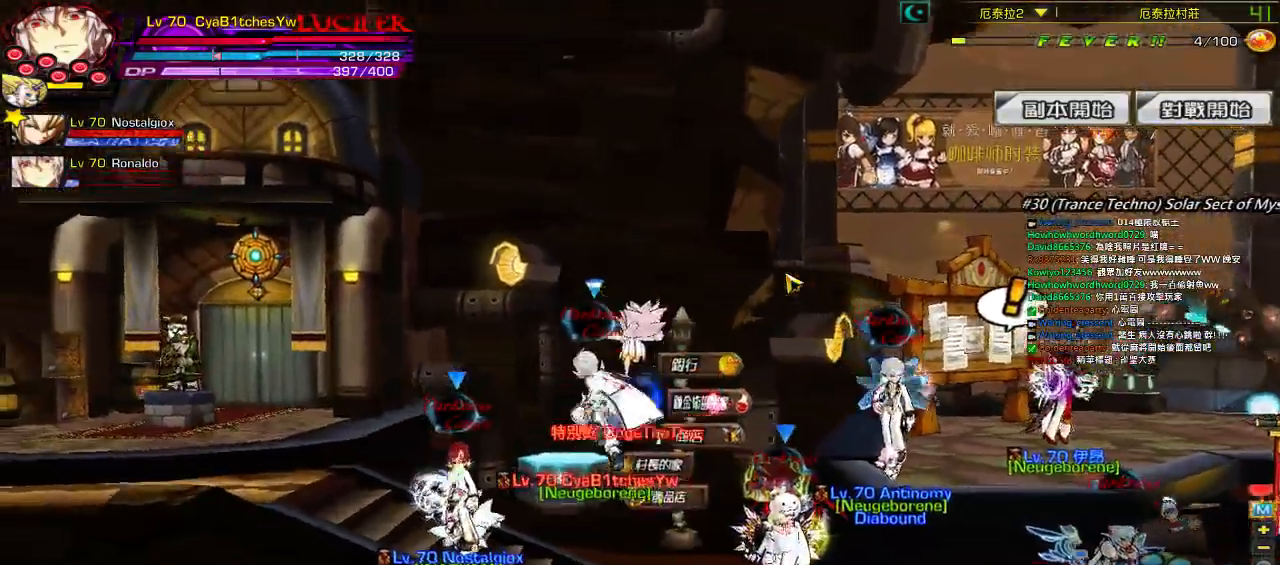
{"keys": ["left", "right", "up"], "events": []}
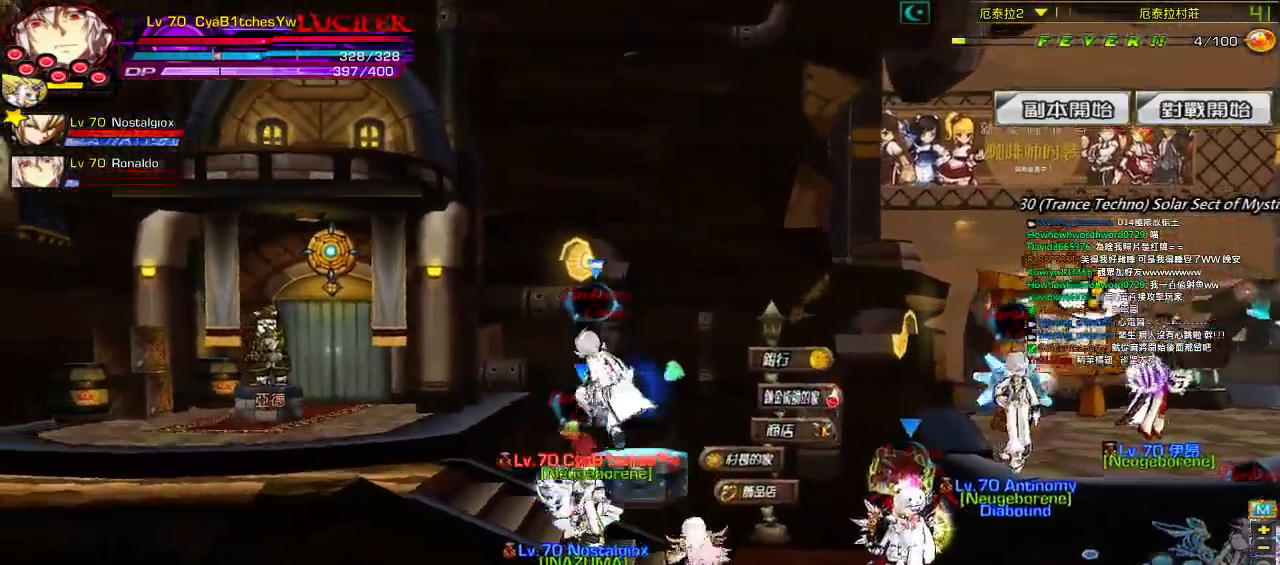
{"keys": ["right", "up"], "events": [[434, "left", "up"]]}
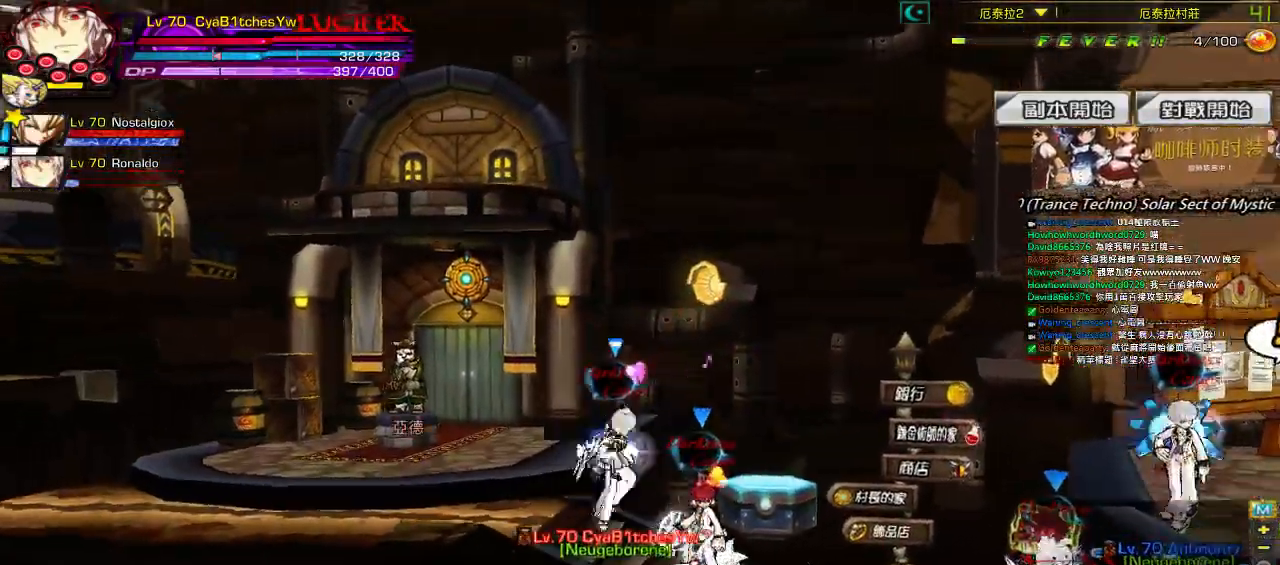
{"keys": ["right", "up"], "events": []}
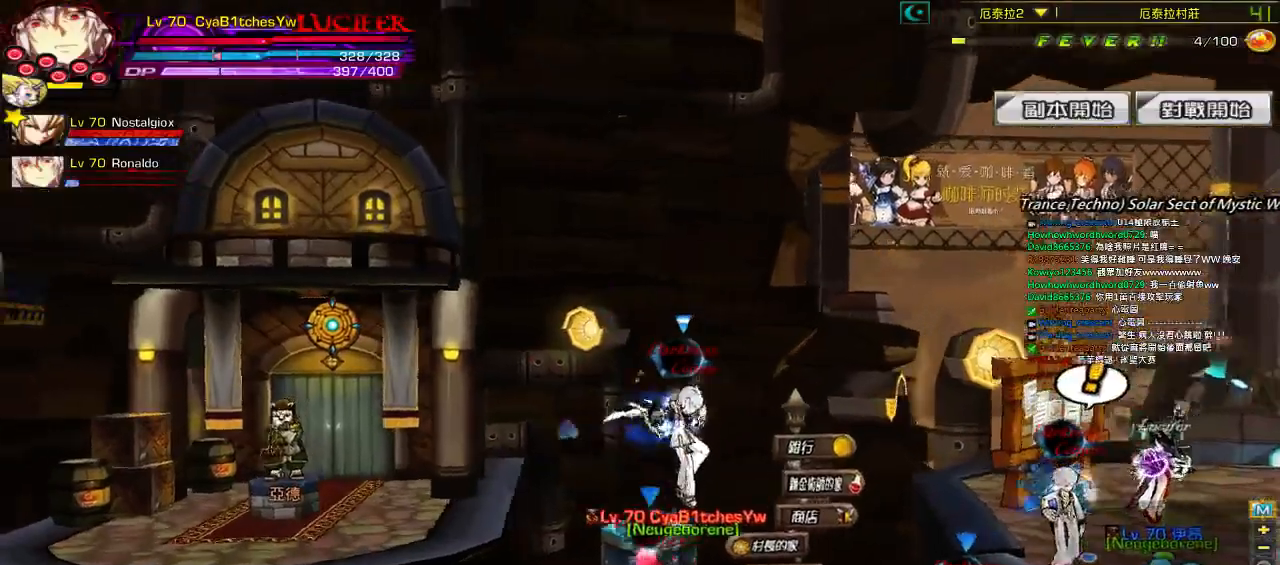
{"keys": ["right", "up"], "events": []}
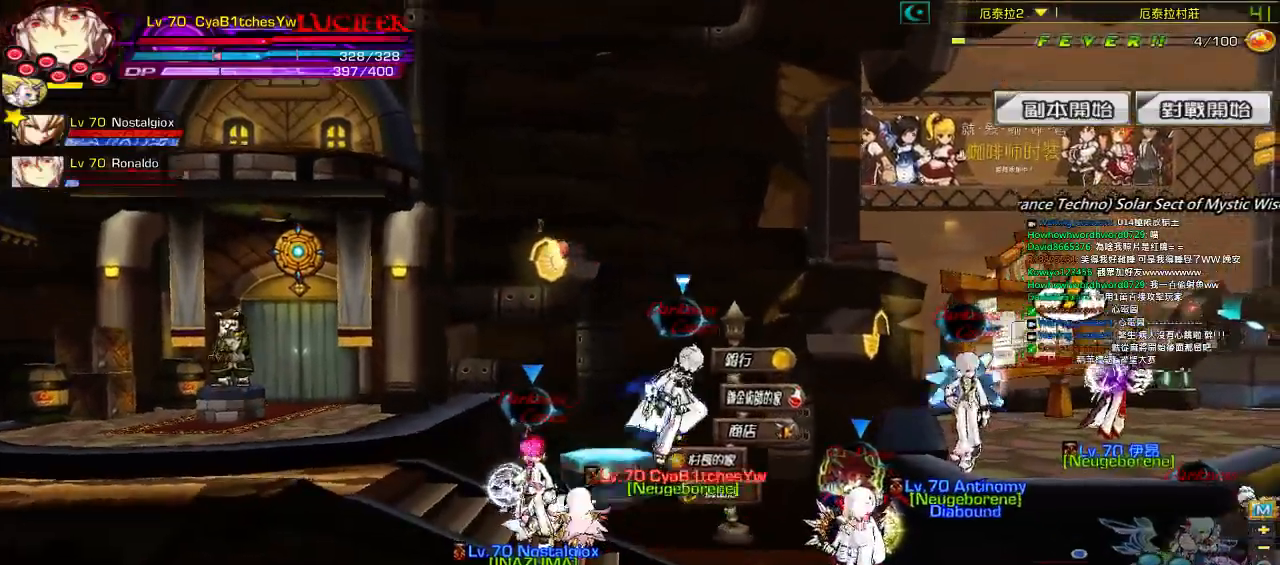
{"keys": ["right", "up"], "events": []}
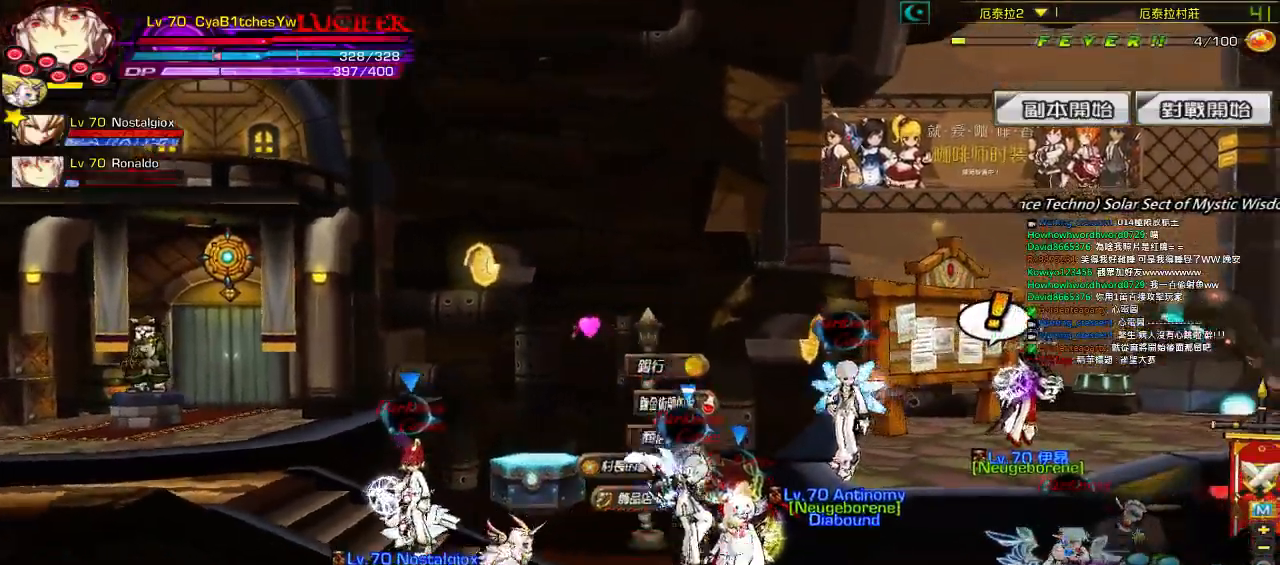
{"keys": ["right", "up"], "events": []}
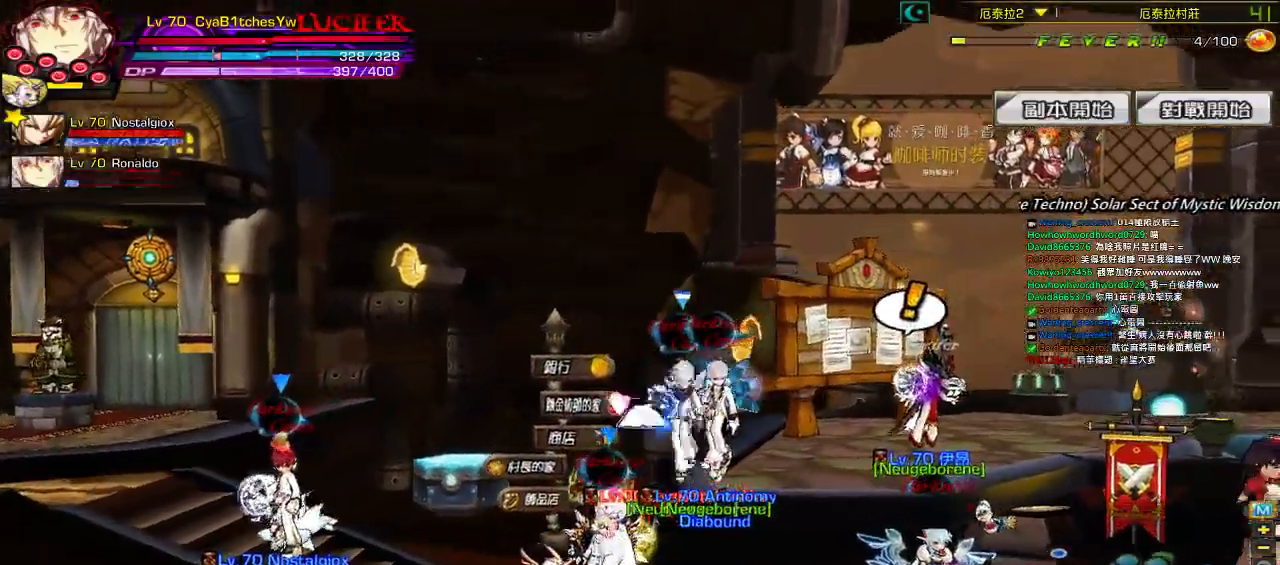
{"keys": ["right", "up"], "events": []}
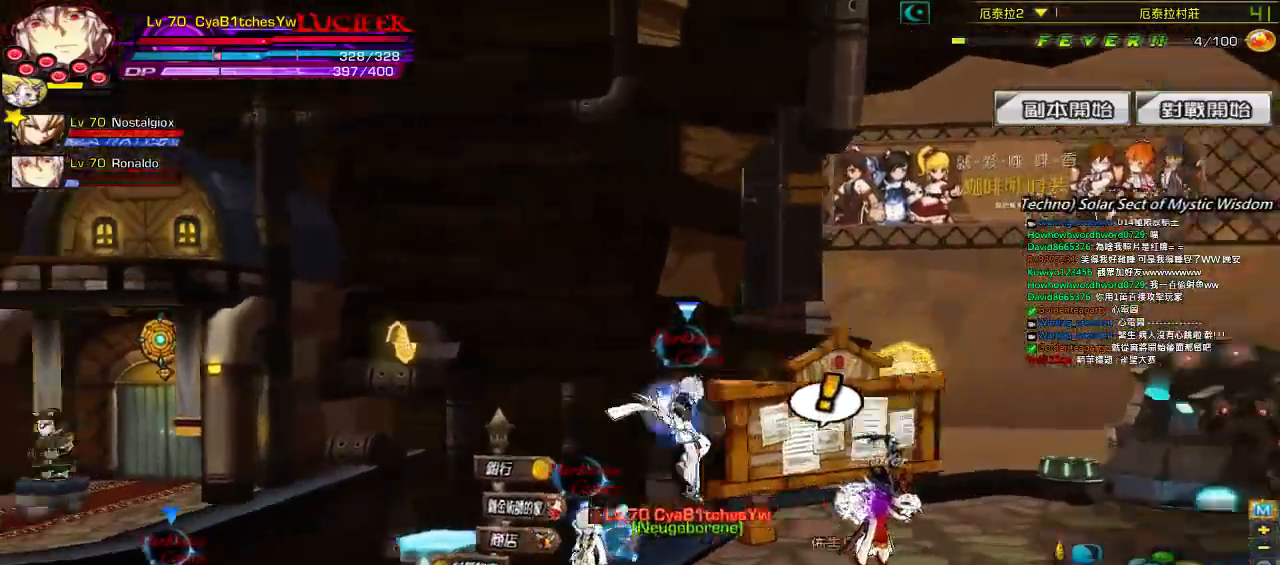
{"keys": ["left", "right", "up"], "events": [[50, "left", "down"]]}
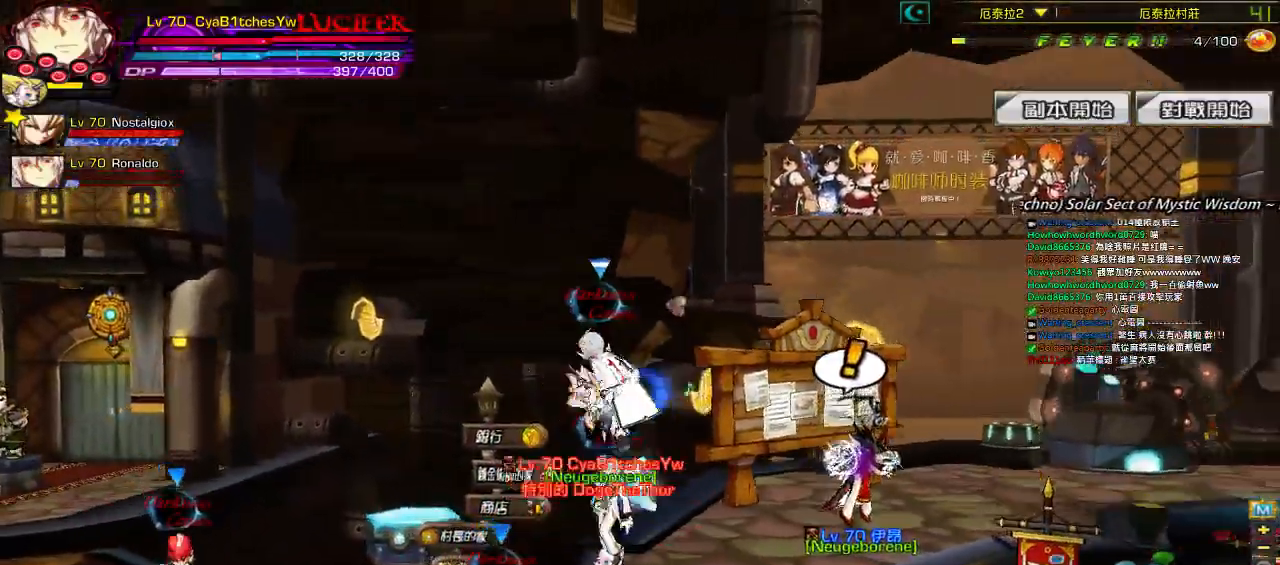
{"keys": ["left", "right", "up"], "events": []}
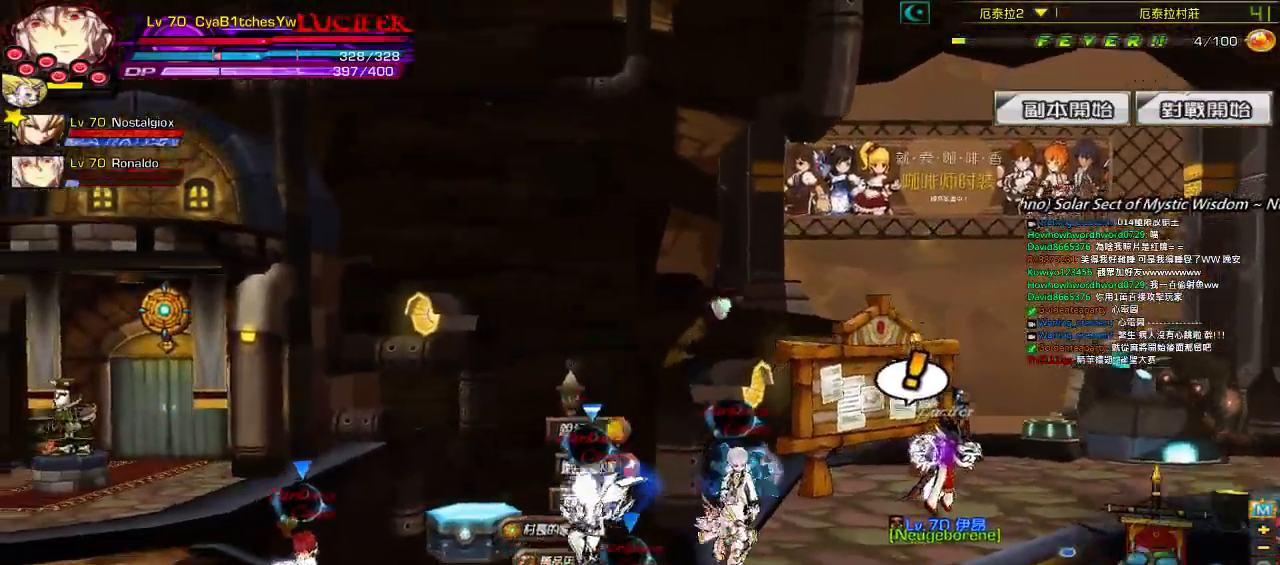
{"keys": ["left", "right", "up"], "events": []}
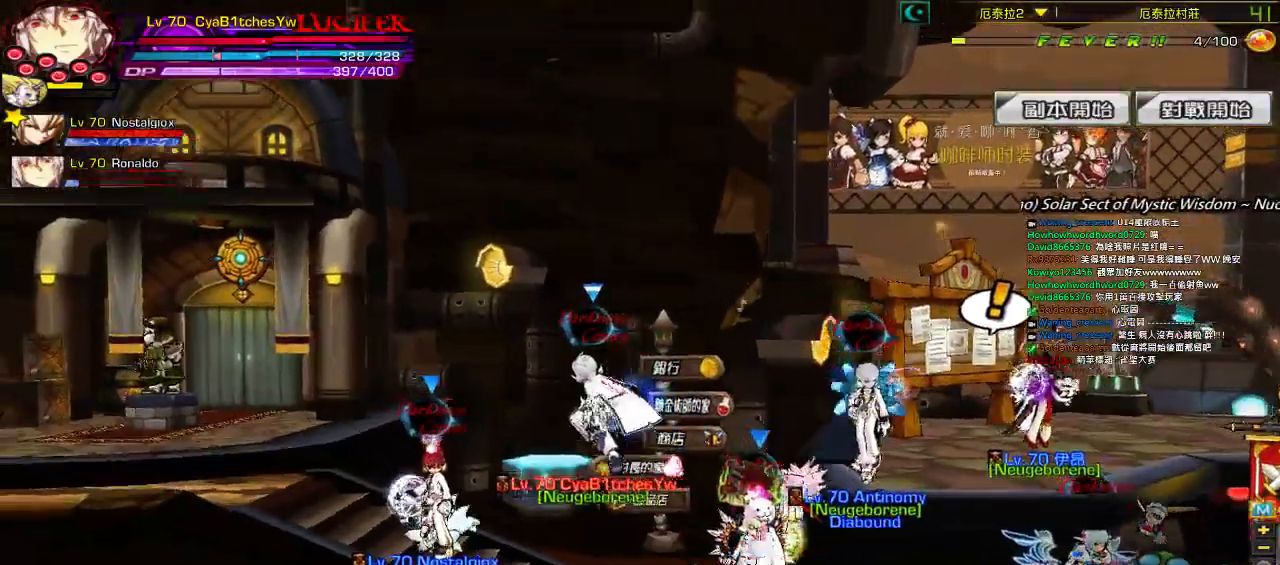
{"keys": ["left", "right", "up"], "events": []}
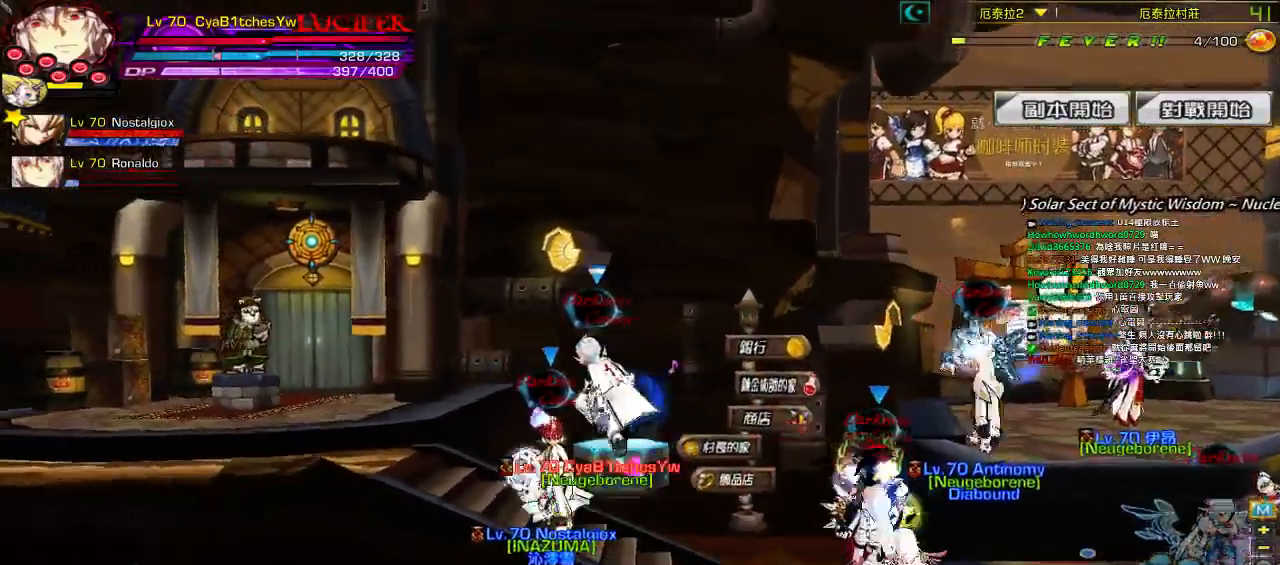
{"keys": ["left", "right", "up"], "events": []}
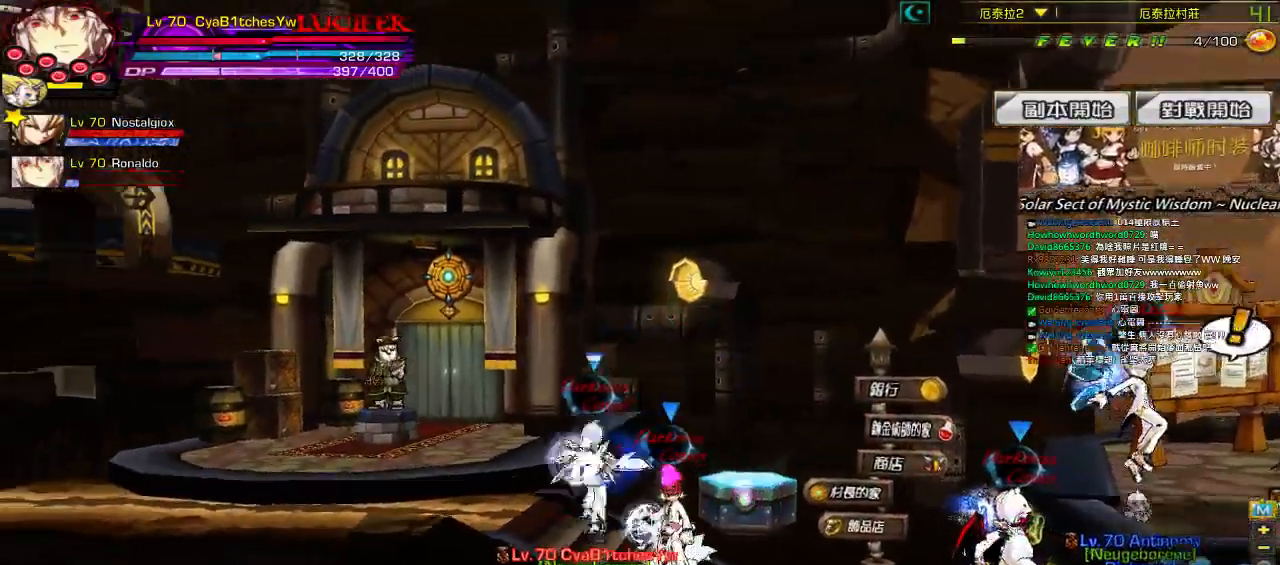
{"keys": ["right", "up"], "events": [[434, "left", "up"]]}
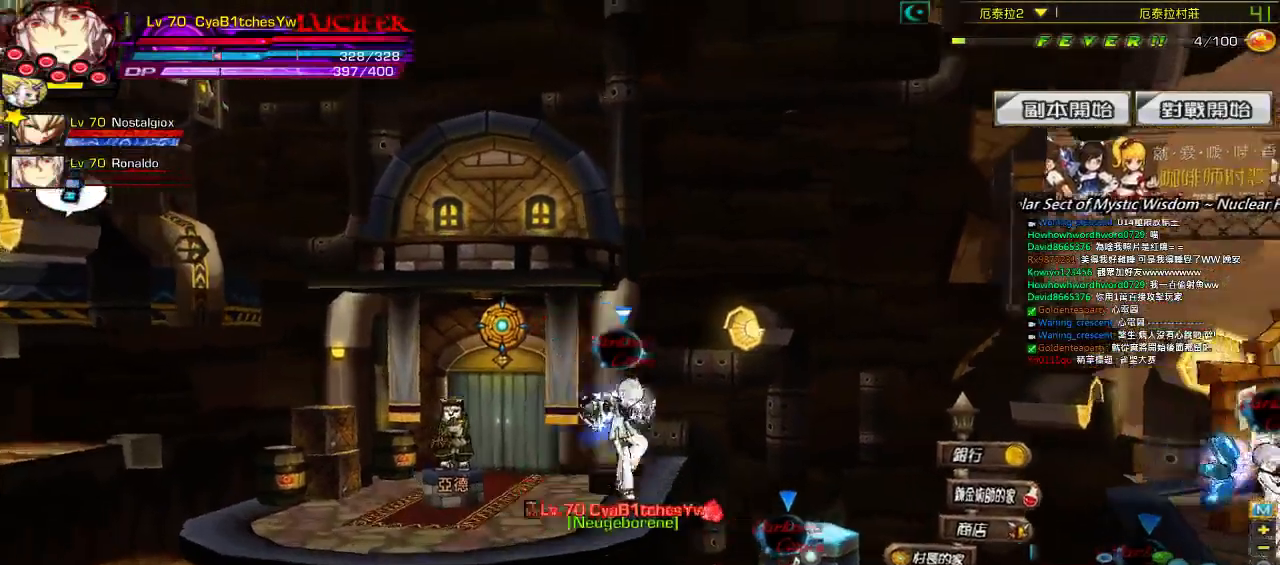
{"keys": ["right", "up"], "events": []}
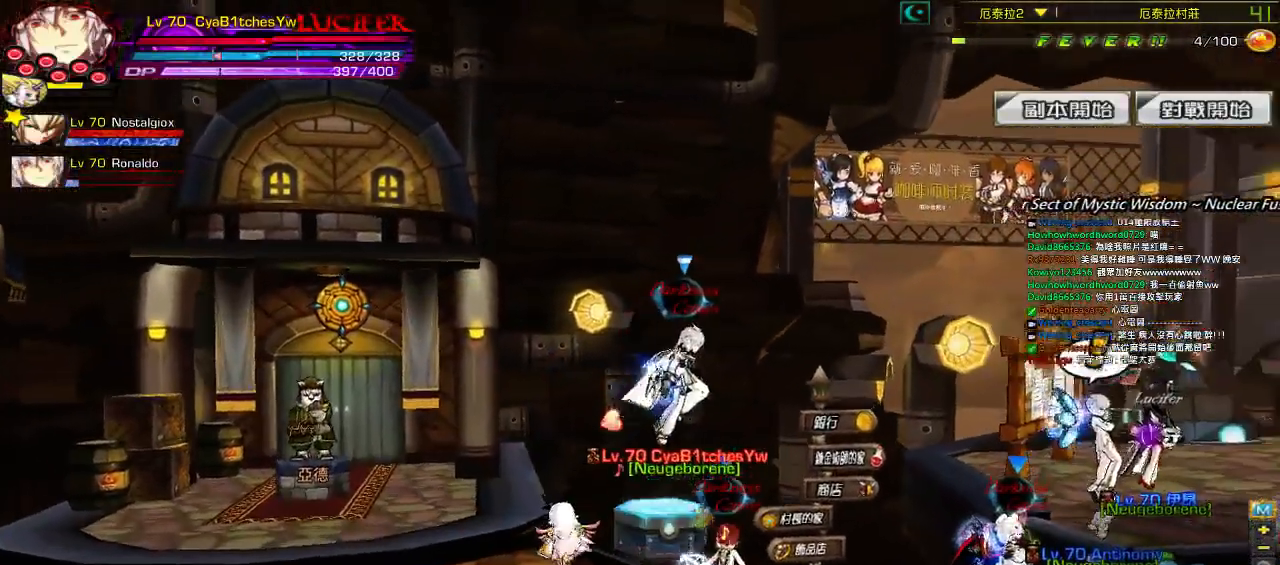
{"keys": ["right", "up"], "events": []}
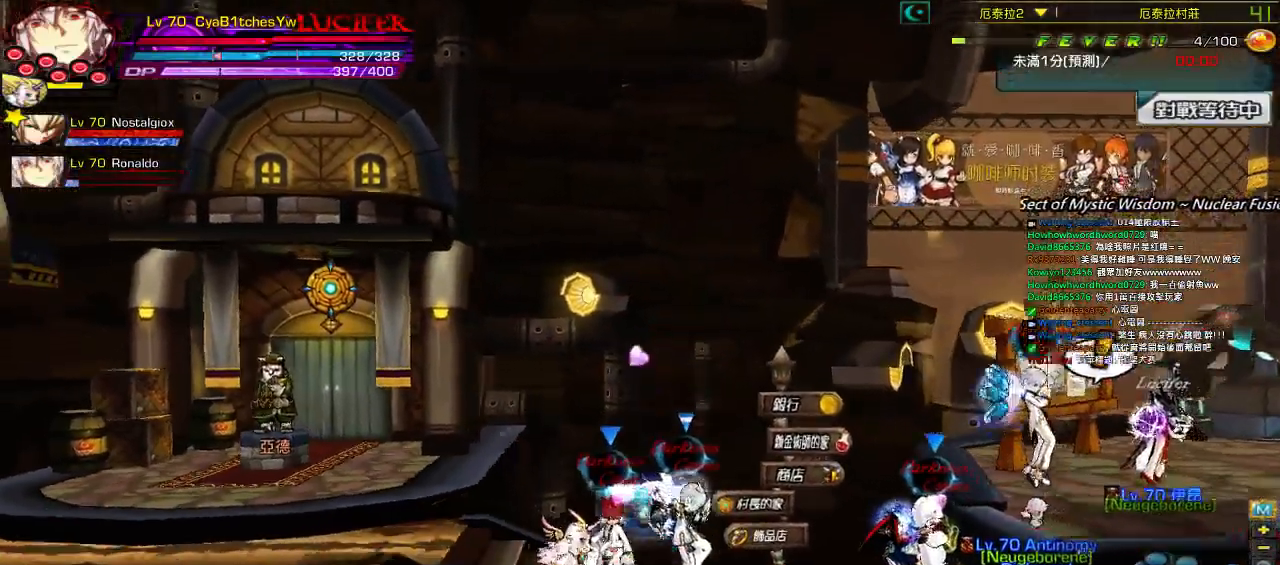
{"keys": ["right", "up"], "events": []}
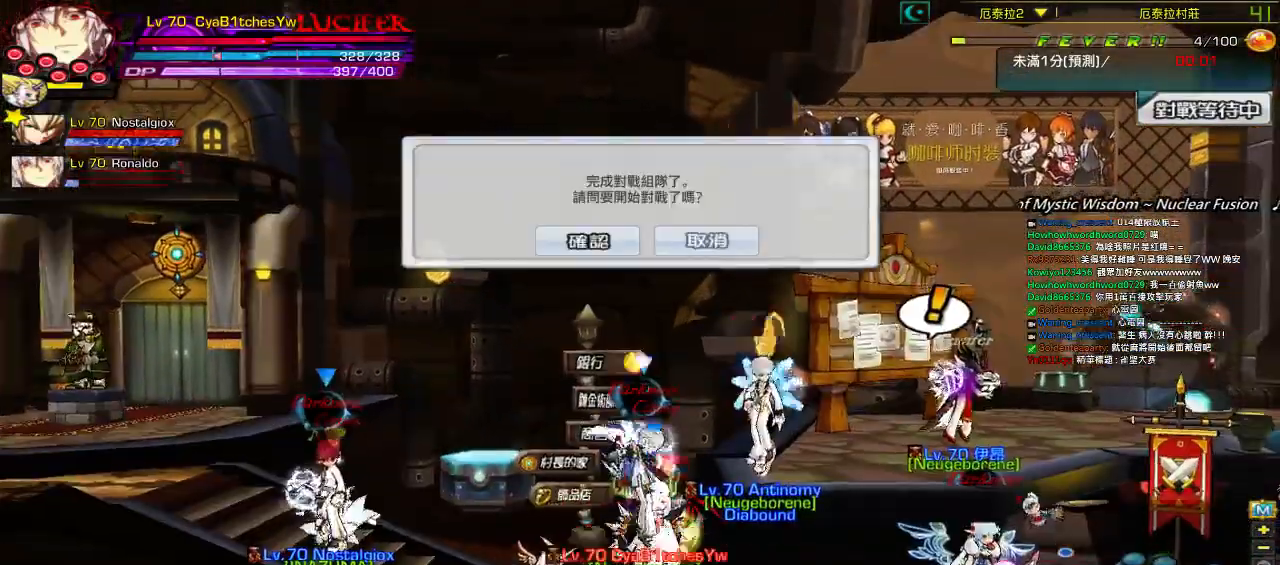
{"keys": [], "events": [[84, "right", "up"], [84, "up", "up"]]}